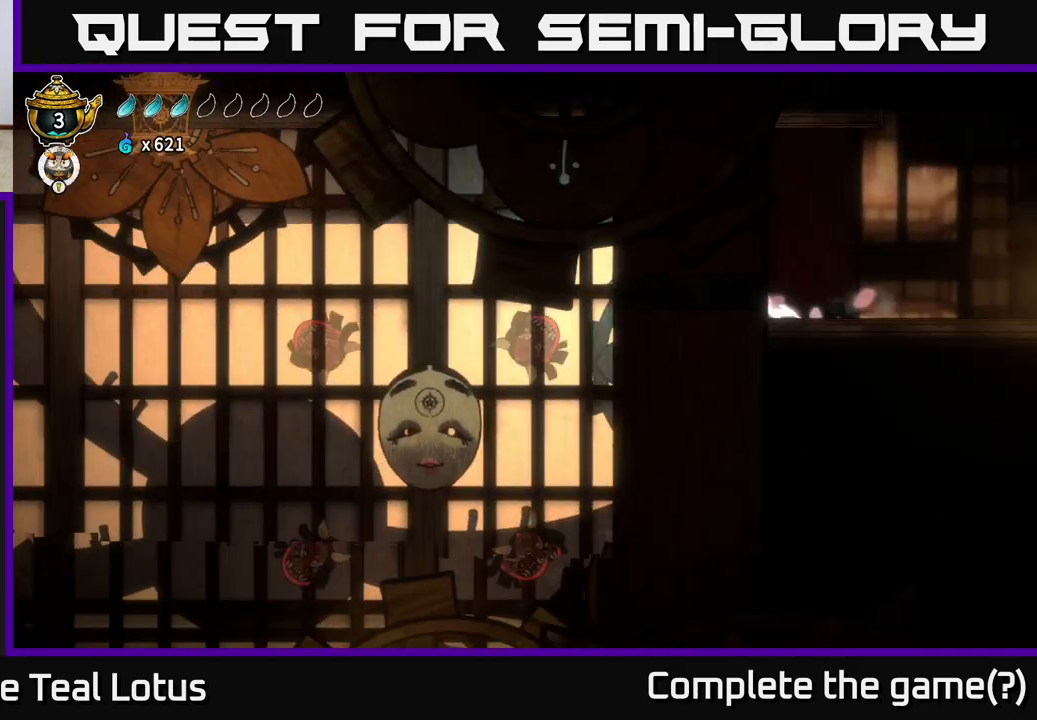
Gameplay with a controller (Xbox layout); each line is a JSON object with the inputs held at the frame after it. "events" lists button and stick changes between this image and that frame as [ms after this image, input, new state], when the widget could be followed in between.
{"buttons": ["X"], "left_stick": "down", "right_stick": "center", "events": [[283, "left_stick", "down"], [450, "X", "down"]]}
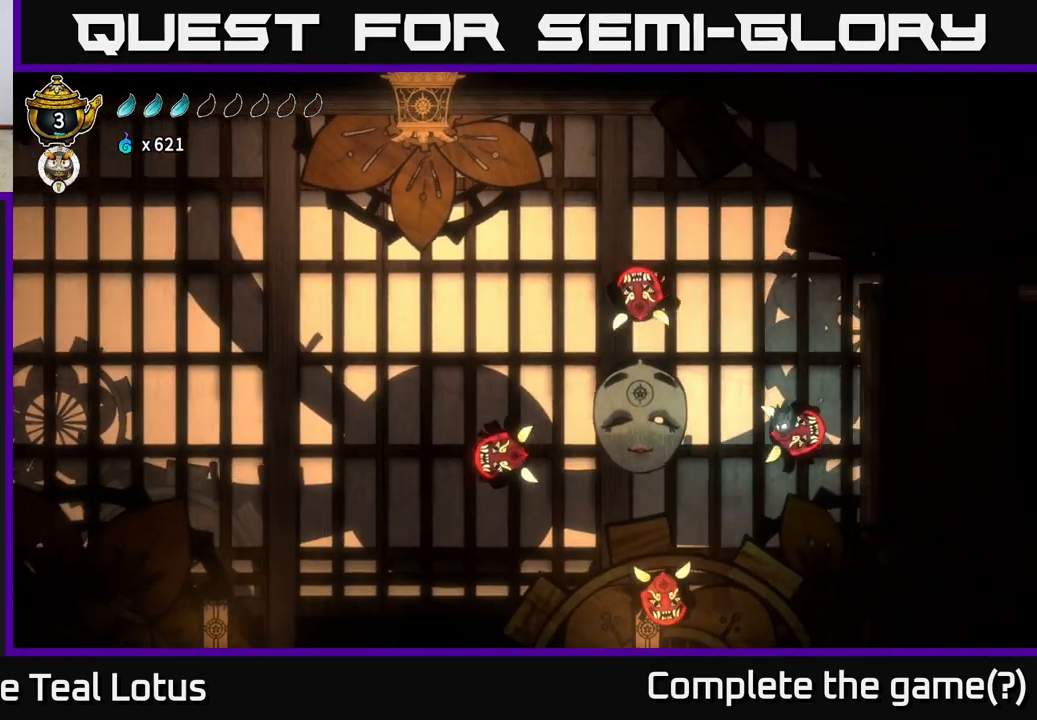
{"buttons": ["A", "X"], "left_stick": "up", "right_stick": "center", "events": [[83, "A", "down"], [117, "X", "up"], [167, "left_stick", "left"], [250, "X", "down"], [283, "A", "up"], [333, "A", "down"], [367, "X", "up"], [383, "left_stick", "up-left"], [483, "left_stick", "up"], [500, "X", "down"]]}
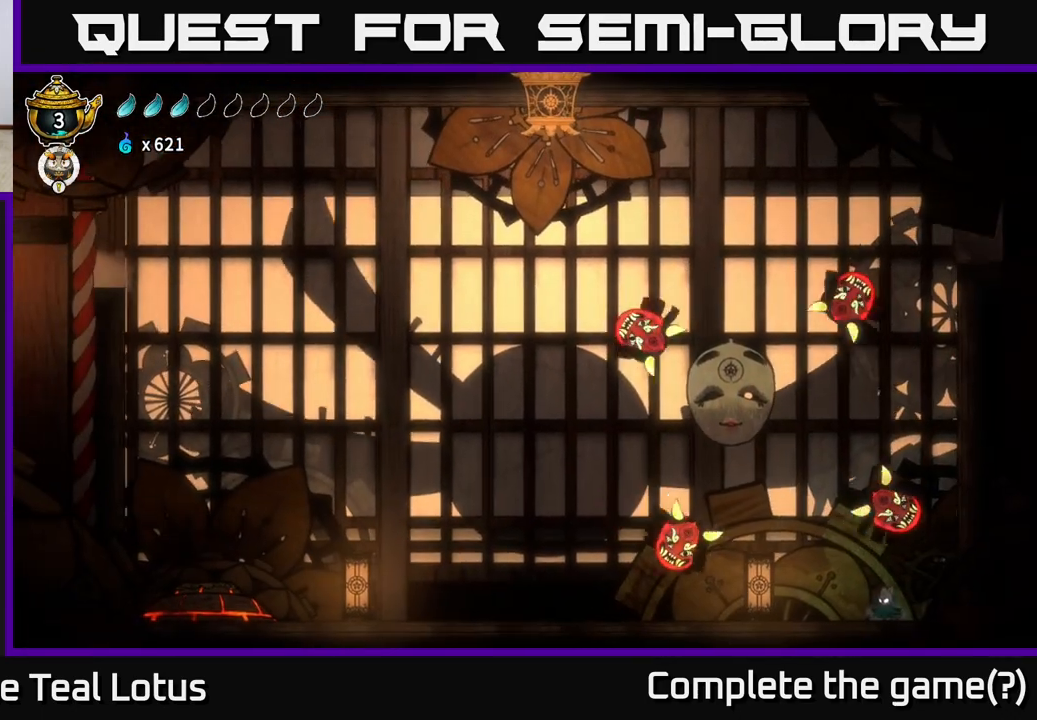
{"buttons": [], "left_stick": "center", "right_stick": "center", "events": [[17, "A", "up"], [17, "left_stick", "center"], [100, "X", "up"], [200, "left_stick", "left"], [433, "left_stick", "center"]]}
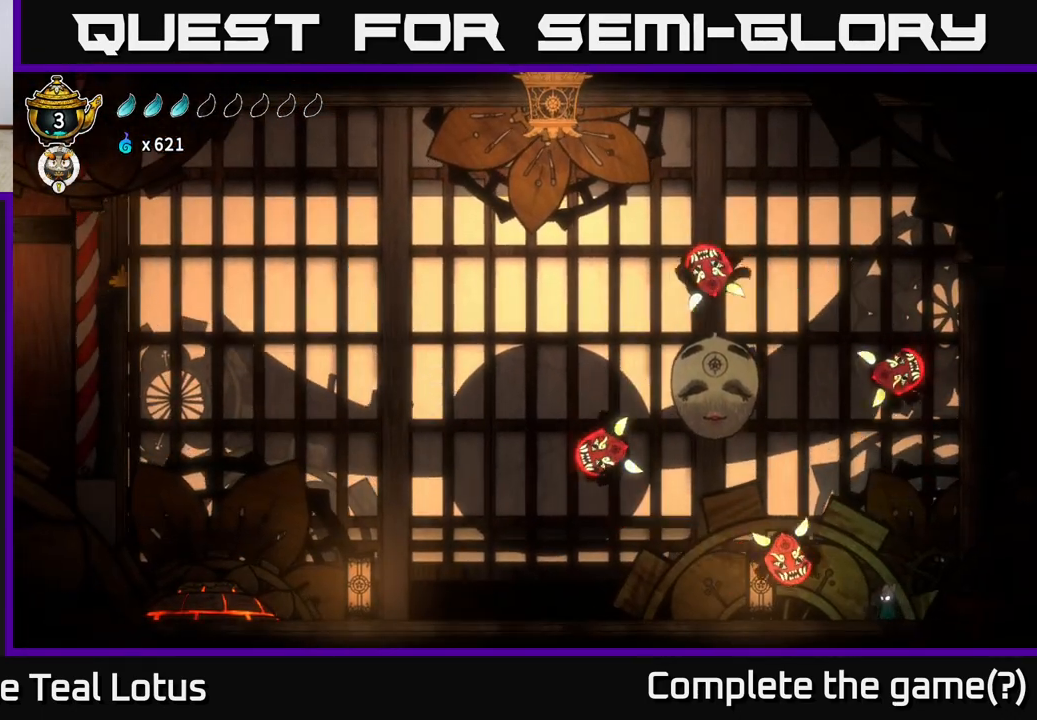
{"buttons": [], "left_stick": "left", "right_stick": "center", "events": [[83, "left_stick", "left"], [283, "left_stick", "center"], [400, "left_stick", "left"]]}
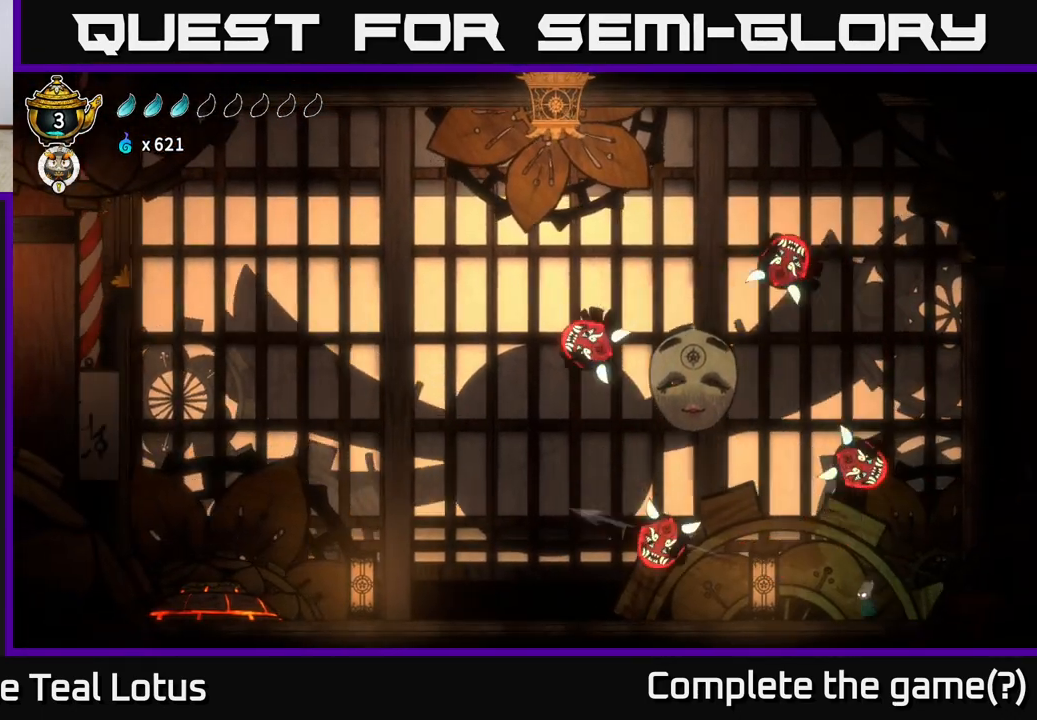
{"buttons": [], "left_stick": "left", "right_stick": "center", "events": []}
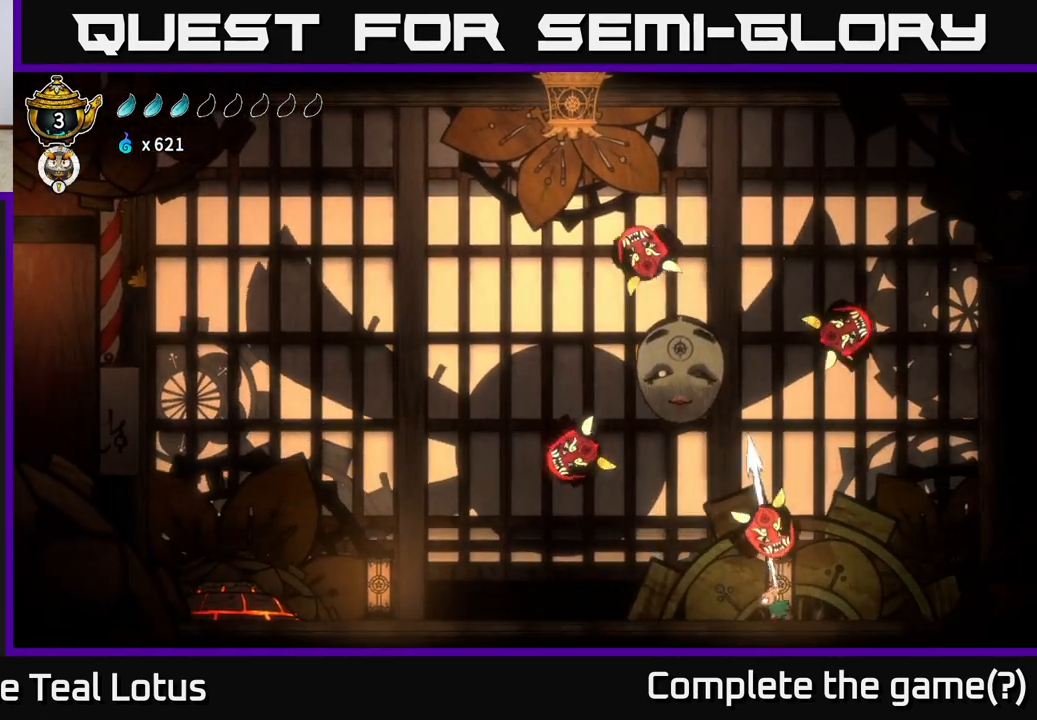
{"buttons": ["A"], "left_stick": "right", "right_stick": "center", "events": [[183, "A", "down"], [350, "X", "down"], [400, "left_stick", "center"], [450, "left_stick", "right"], [467, "X", "up"]]}
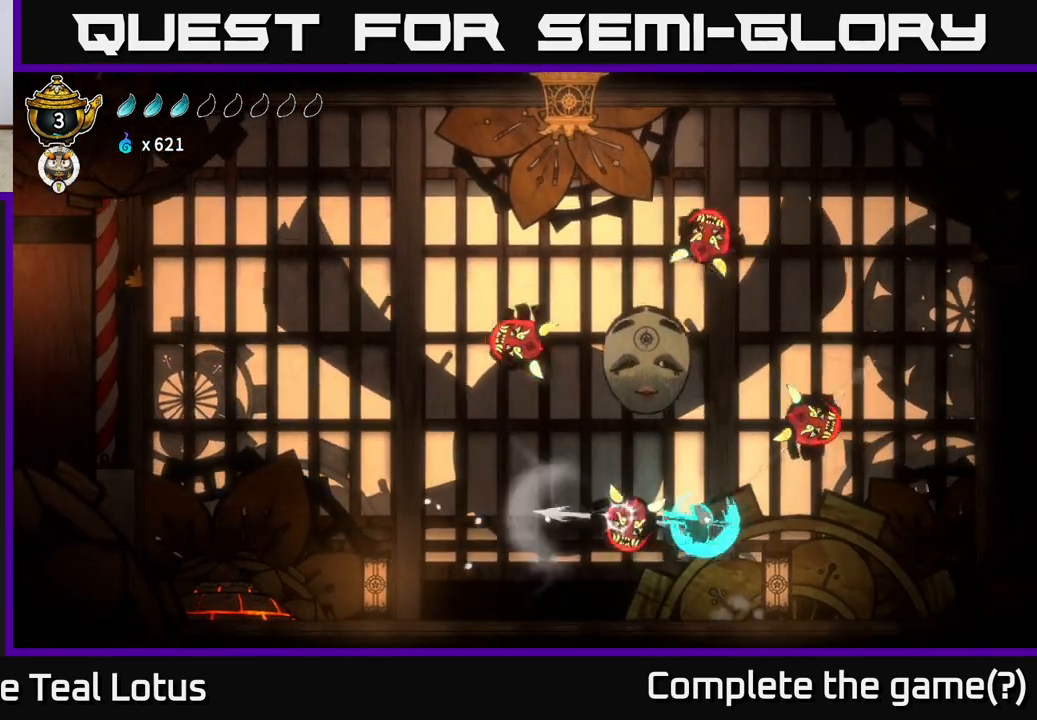
{"buttons": ["A"], "left_stick": "right", "right_stick": "center", "events": [[100, "A", "up"], [200, "left_stick", "left"], [217, "A", "down"], [250, "X", "down"], [300, "left_stick", "right"], [400, "X", "up"]]}
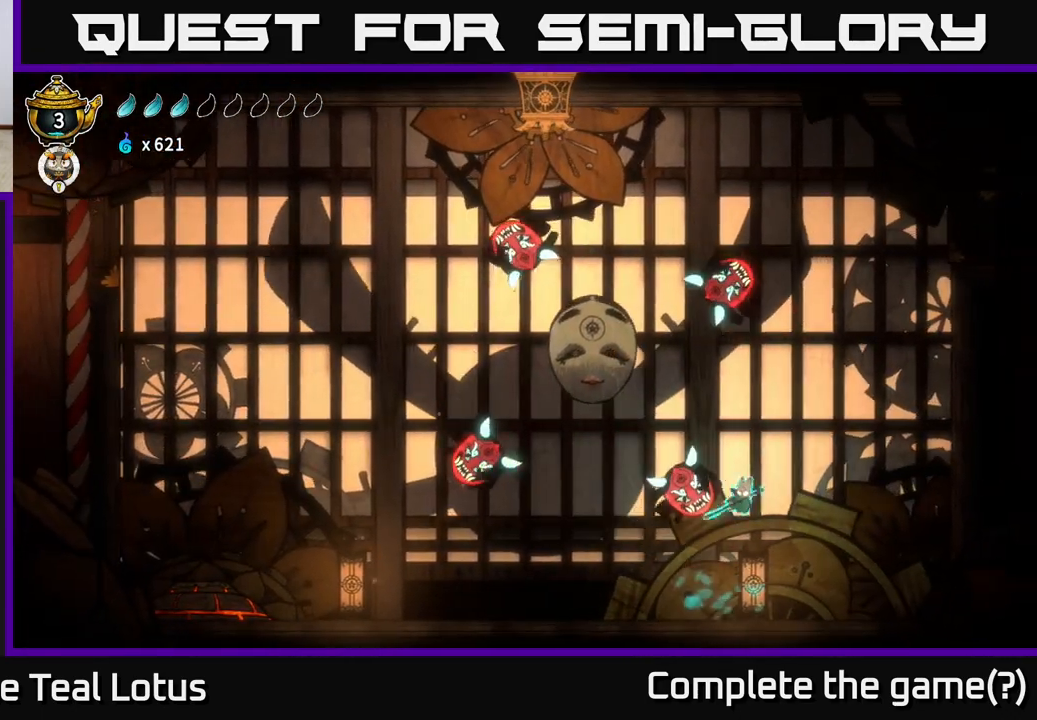
{"buttons": [], "left_stick": "left", "right_stick": "center", "events": [[33, "A", "up"], [217, "left_stick", "up-left"], [433, "left_stick", "left"]]}
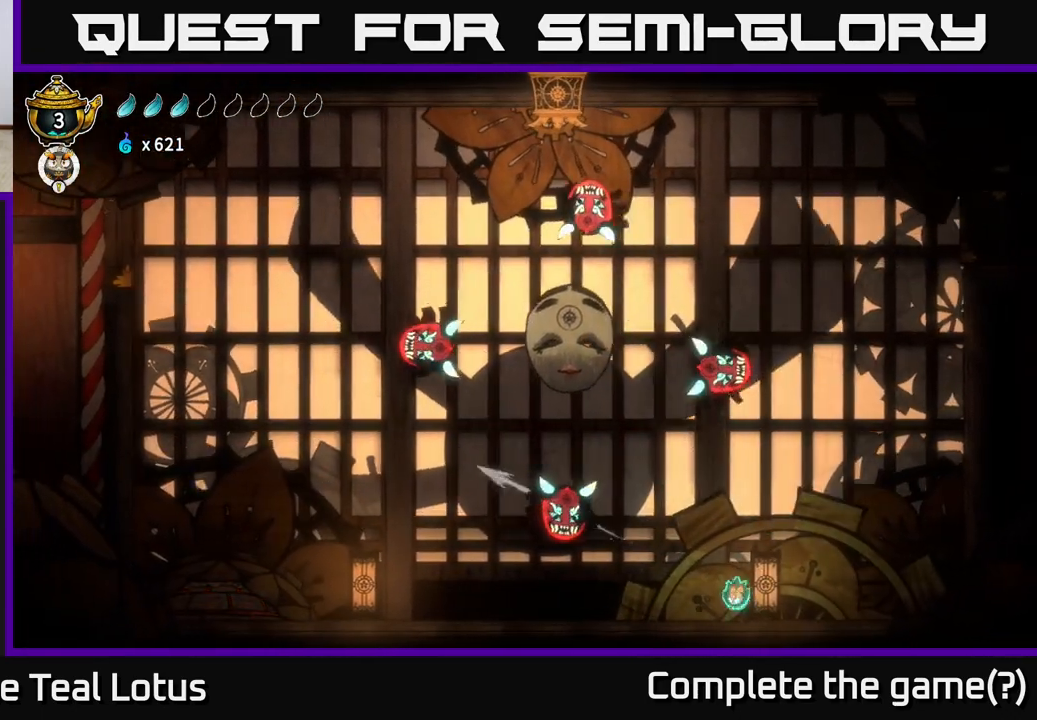
{"buttons": [], "left_stick": "center", "right_stick": "center", "events": [[217, "left_stick", "up"], [467, "left_stick", "center"]]}
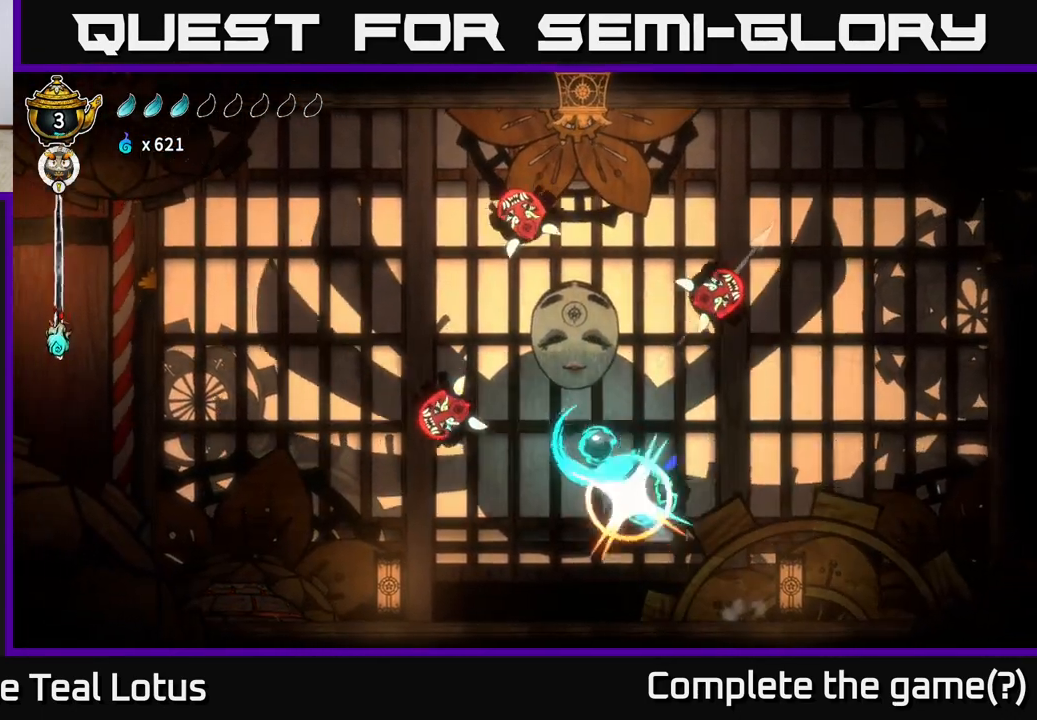
{"buttons": [], "left_stick": "up-right", "right_stick": "center", "events": [[150, "left_stick", "up"], [167, "X", "down"], [250, "X", "up"], [283, "left_stick", "right"], [333, "X", "down"], [383, "left_stick", "up-right"], [417, "X", "up"]]}
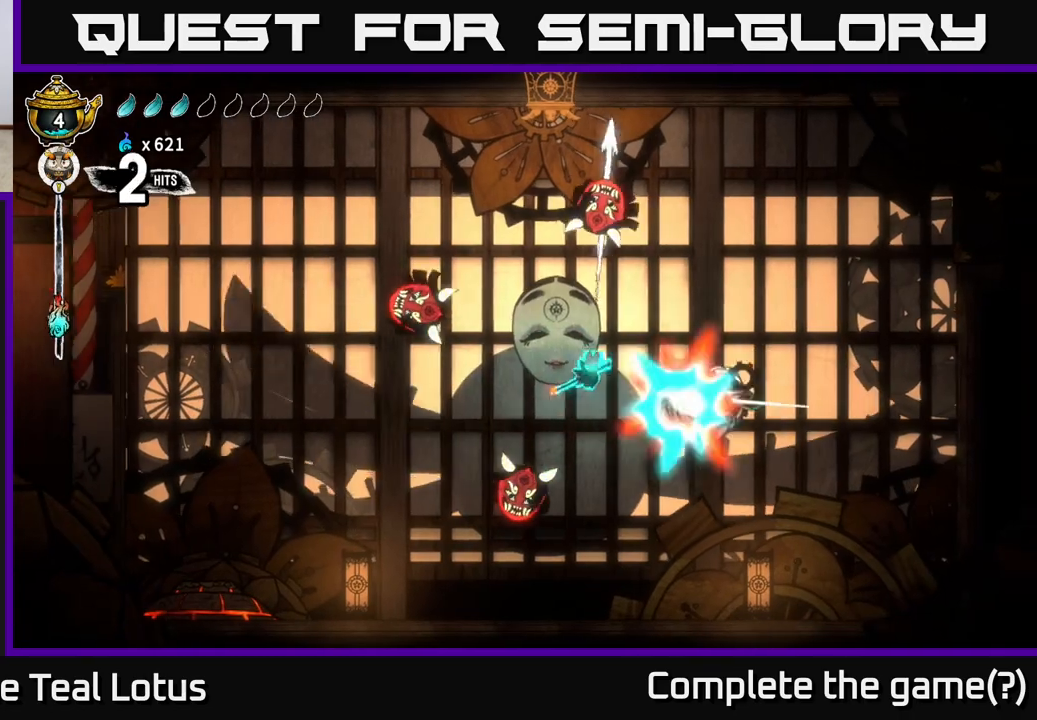
{"buttons": [], "left_stick": "down-right", "right_stick": "center", "events": [[33, "A", "down"], [33, "X", "down"], [83, "X", "up"], [83, "left_stick", "left"], [300, "A", "up"], [467, "left_stick", "down-right"]]}
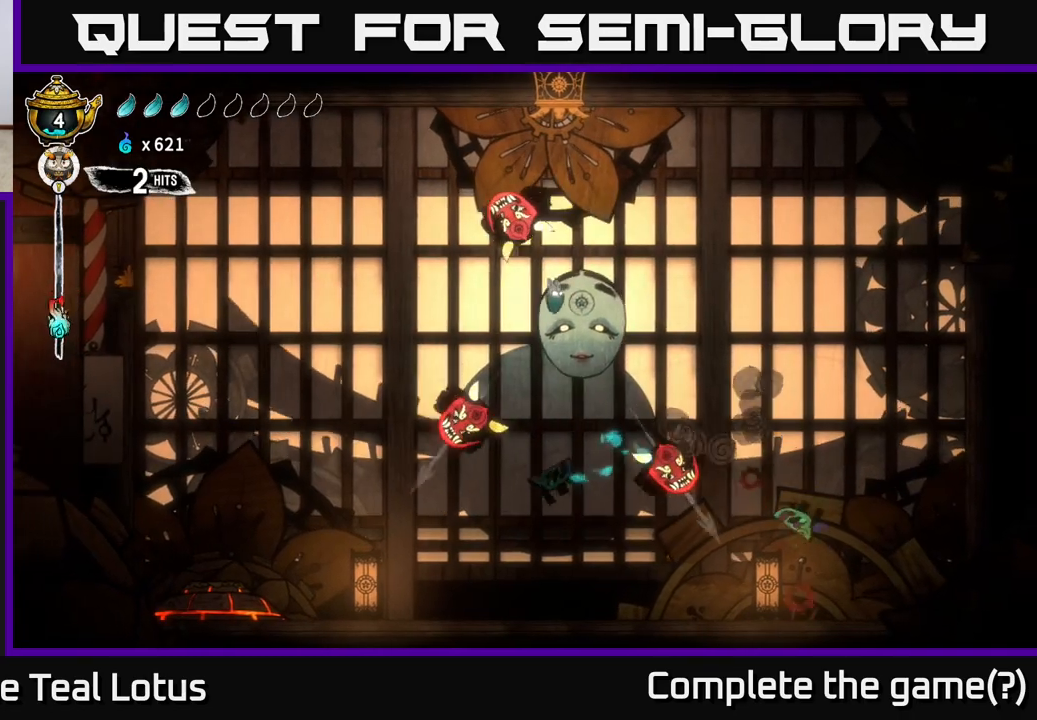
{"buttons": ["A", "X"], "left_stick": "right", "right_stick": "center", "events": [[33, "left_stick", "right"], [233, "X", "down"], [400, "A", "down"], [400, "X", "up"], [500, "X", "down"]]}
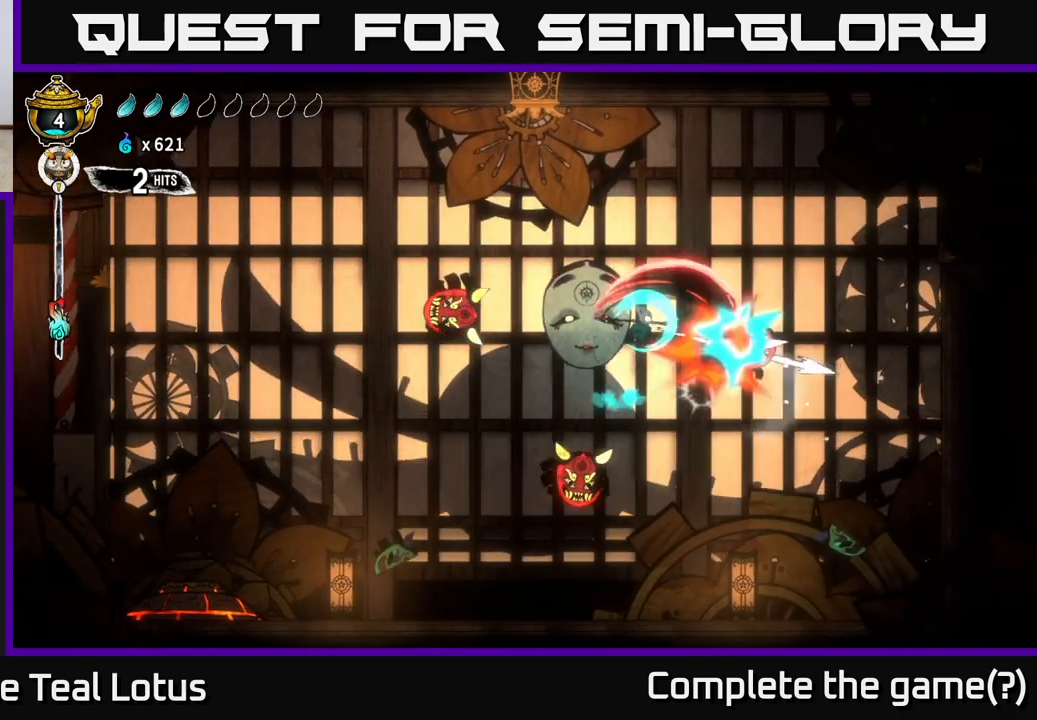
{"buttons": ["A"], "left_stick": "right", "right_stick": "center", "events": [[50, "A", "up"], [133, "X", "up"], [283, "X", "down"], [300, "left_stick", "left"], [383, "A", "down"], [383, "left_stick", "down"], [417, "X", "up"], [433, "left_stick", "right"]]}
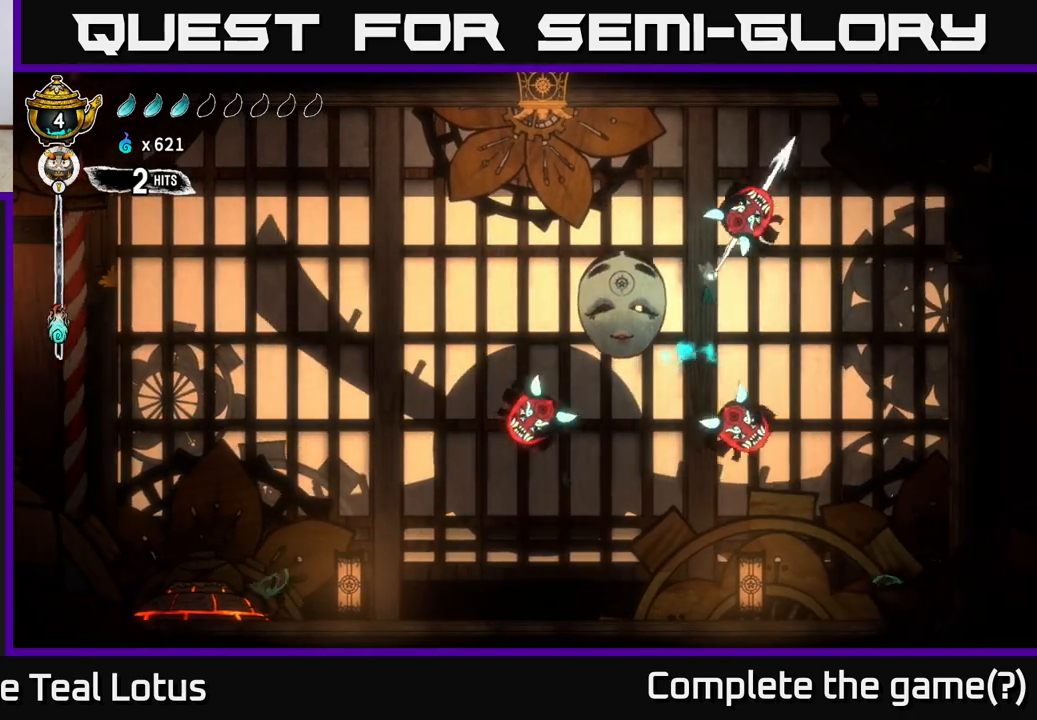
{"buttons": ["X"], "left_stick": "right", "right_stick": "center", "events": [[67, "X", "down"], [83, "left_stick", "down-left"], [100, "A", "up"], [200, "X", "up"], [217, "left_stick", "down-right"], [383, "A", "down"], [383, "left_stick", "right"], [450, "X", "down"], [467, "A", "up"]]}
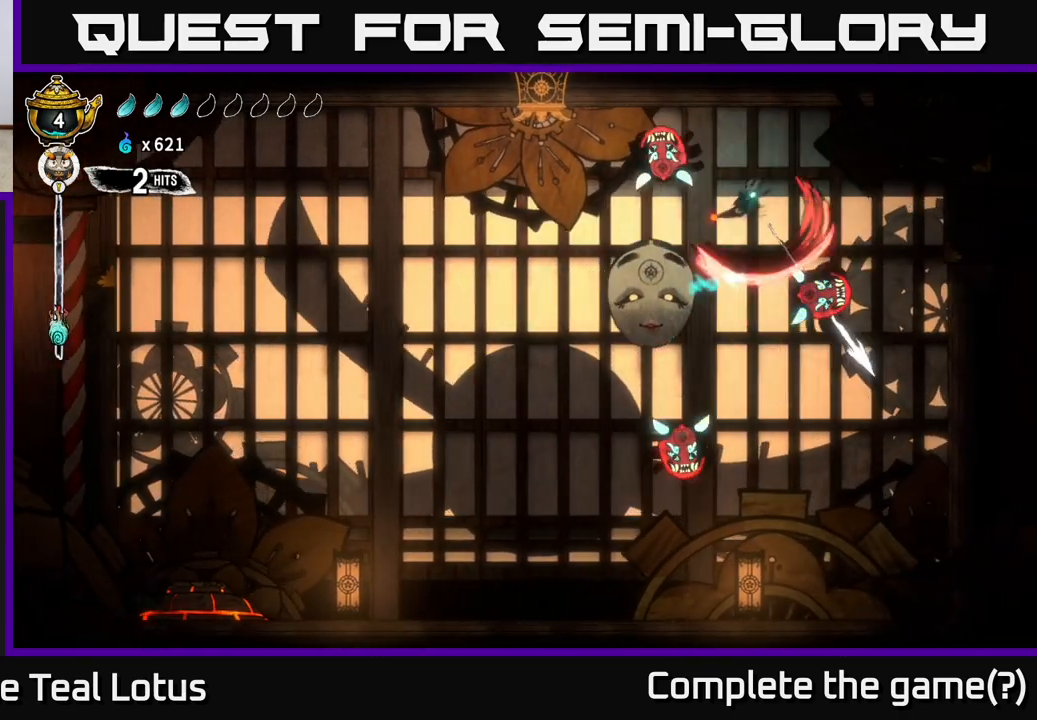
{"buttons": ["X"], "left_stick": "left", "right_stick": "center", "events": [[67, "left_stick", "left"], [83, "X", "up"], [367, "X", "down"]]}
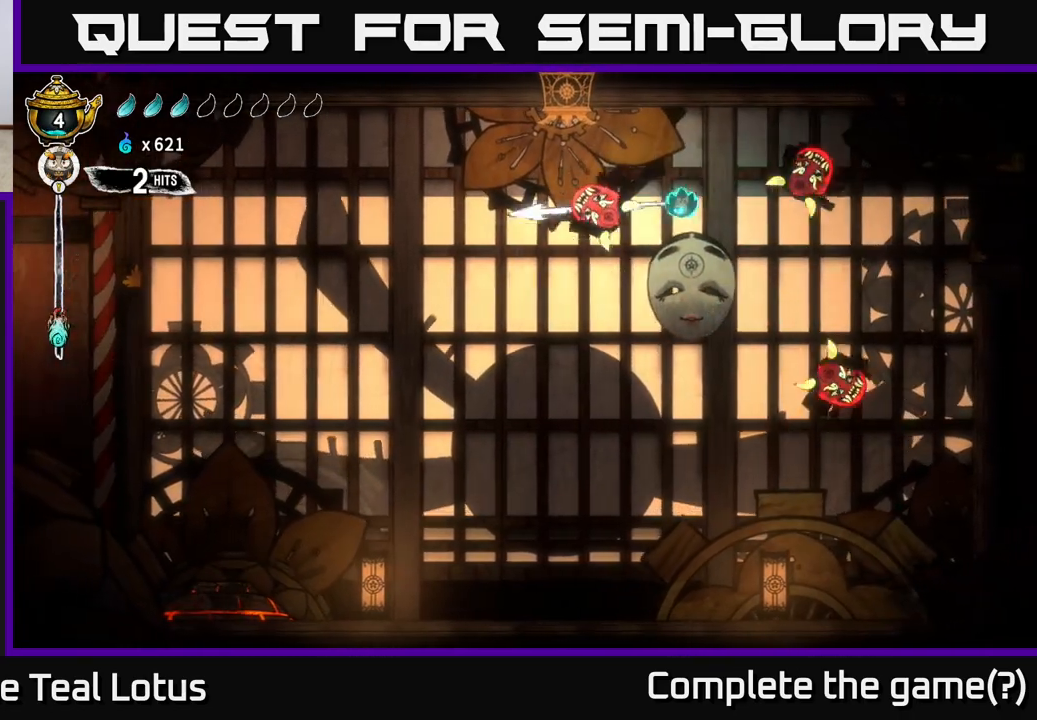
{"buttons": ["X"], "left_stick": "down", "right_stick": "center", "events": [[17, "X", "up"], [117, "X", "down"], [267, "X", "up"], [317, "left_stick", "center"], [350, "A", "down"], [383, "X", "down"], [450, "left_stick", "down"], [467, "A", "up"]]}
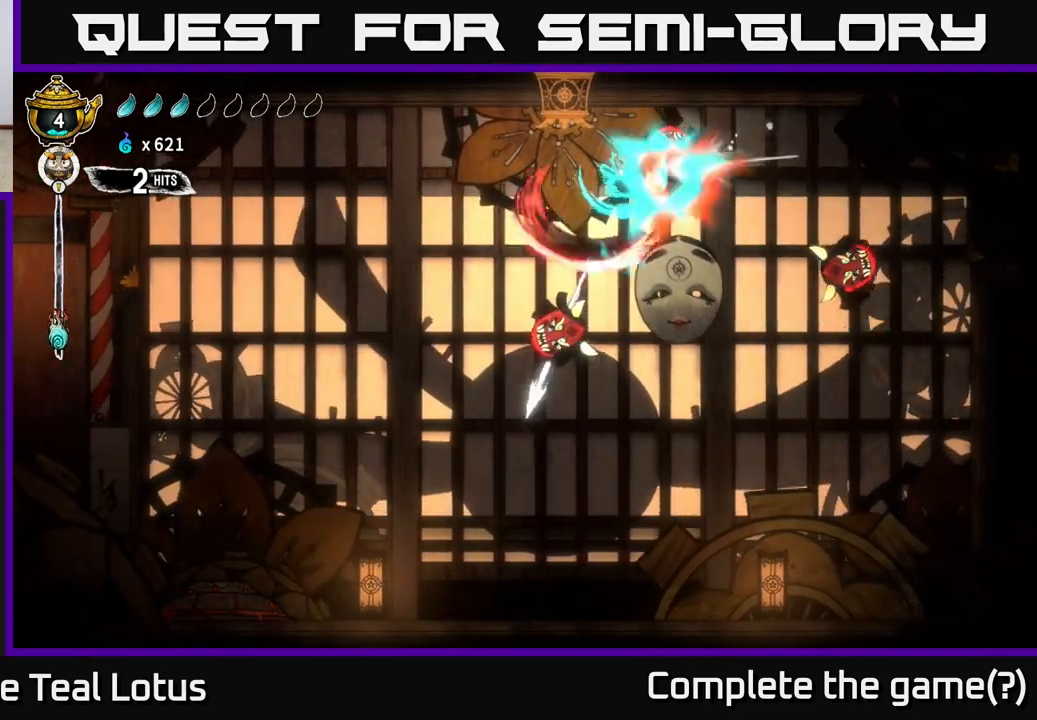
{"buttons": [], "left_stick": "left", "right_stick": "center", "events": [[17, "X", "up"], [200, "left_stick", "down-left"], [333, "left_stick", "left"]]}
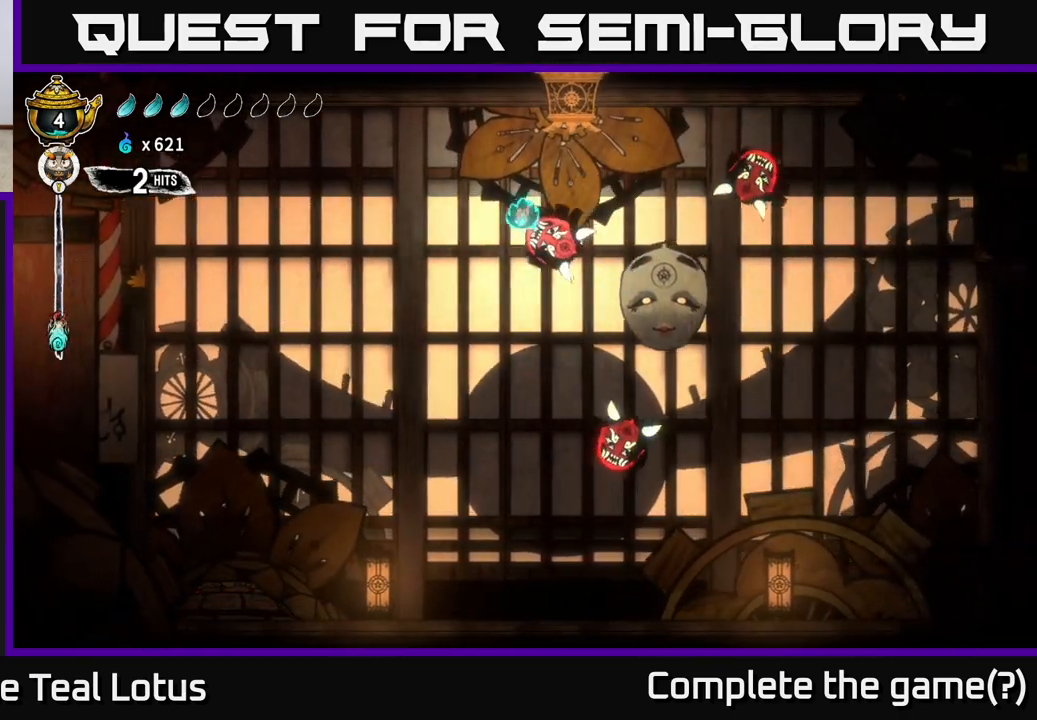
{"buttons": [], "left_stick": "center", "right_stick": "center", "events": [[250, "left_stick", "right"], [400, "left_stick", "center"]]}
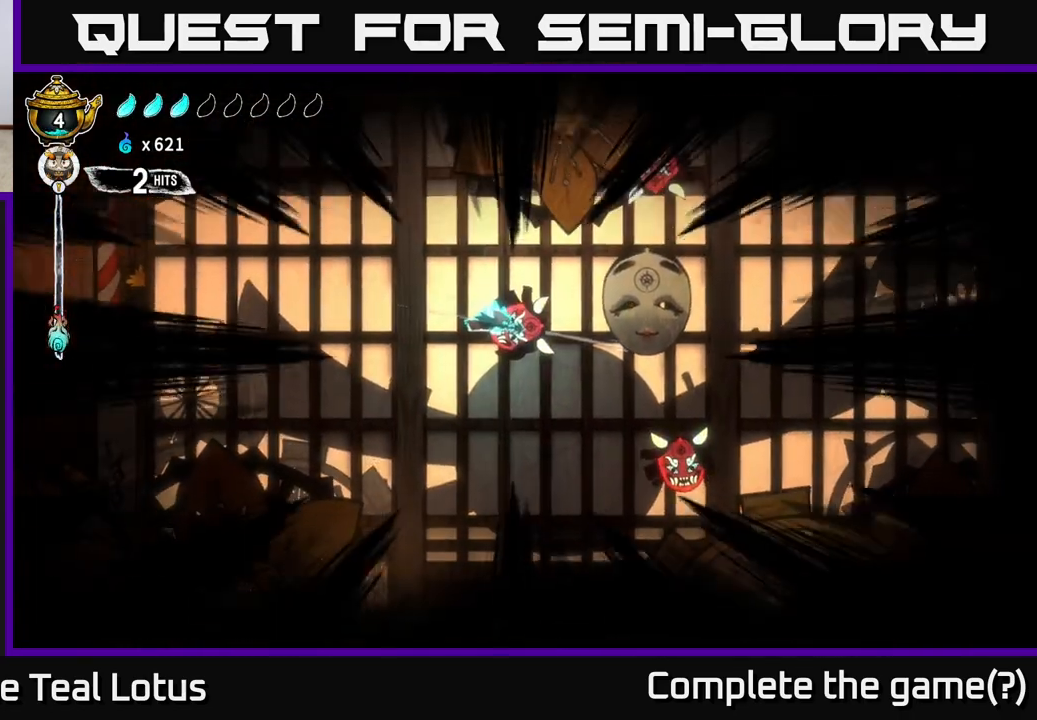
{"buttons": [], "left_stick": "right", "right_stick": "center", "events": [[133, "left_stick", "right"]]}
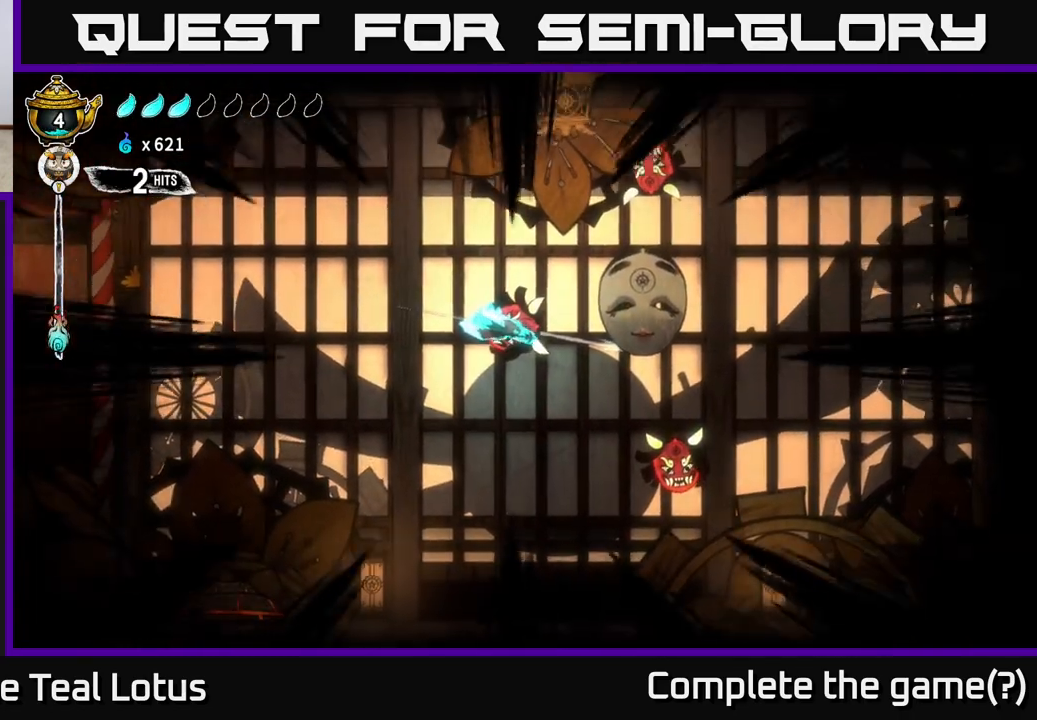
{"buttons": [], "left_stick": "right", "right_stick": "center", "events": []}
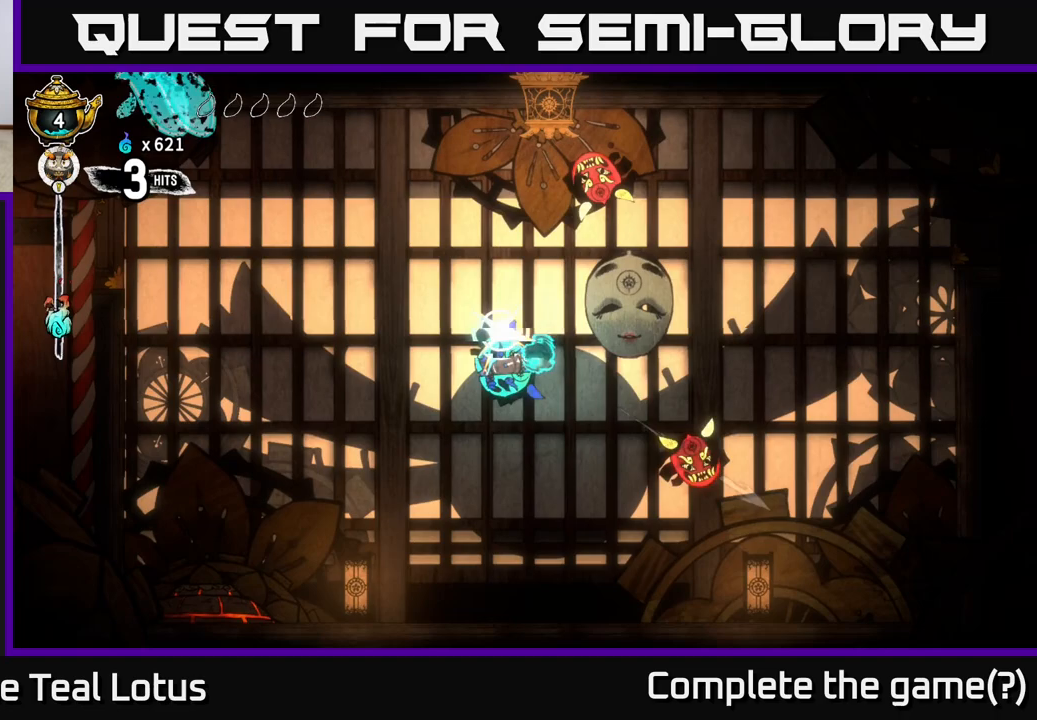
{"buttons": [], "left_stick": "up-right", "right_stick": "center", "events": [[350, "left_stick", "up-right"]]}
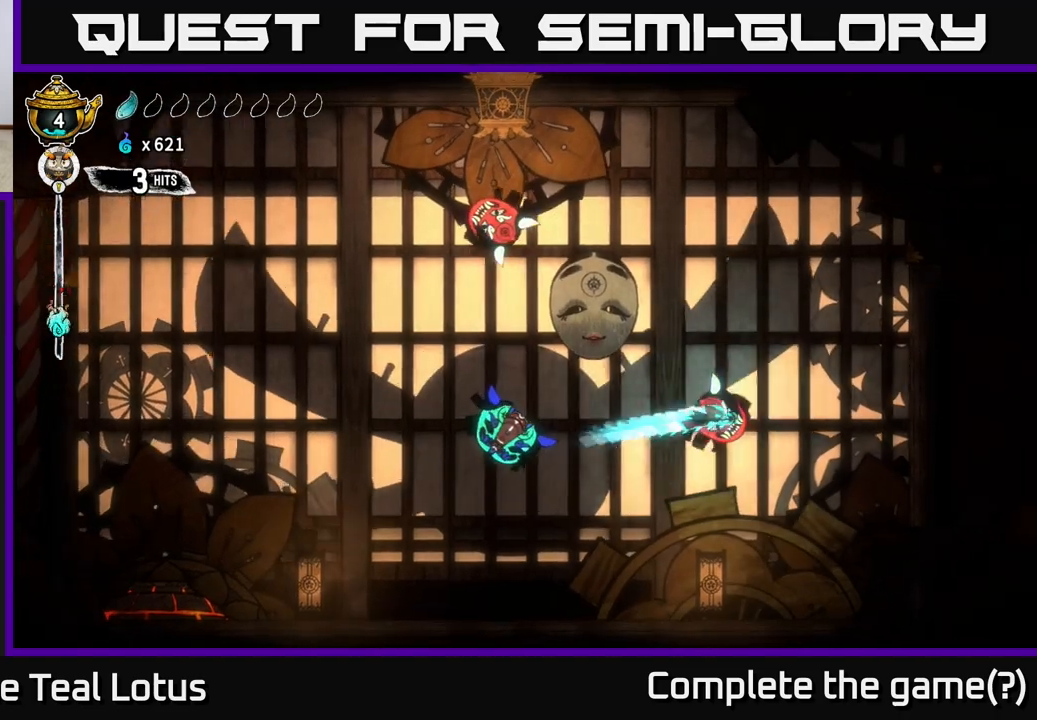
{"buttons": ["A"], "left_stick": "left", "right_stick": "center", "events": [[67, "left_stick", "up"], [233, "left_stick", "left"], [350, "X", "down"], [433, "A", "down"], [467, "X", "up"]]}
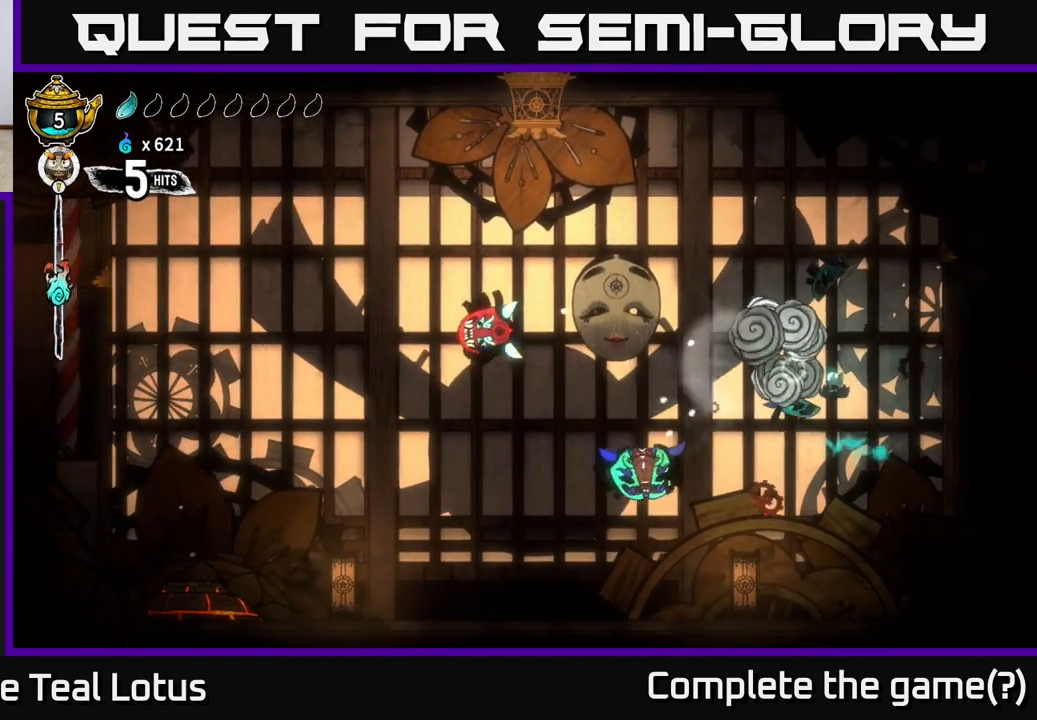
{"buttons": [], "left_stick": "left", "right_stick": "center", "events": [[83, "A", "up"], [350, "X", "down"], [350, "left_stick", "down"], [450, "A", "down"], [500, "A", "up"], [500, "X", "up"], [500, "left_stick", "left"]]}
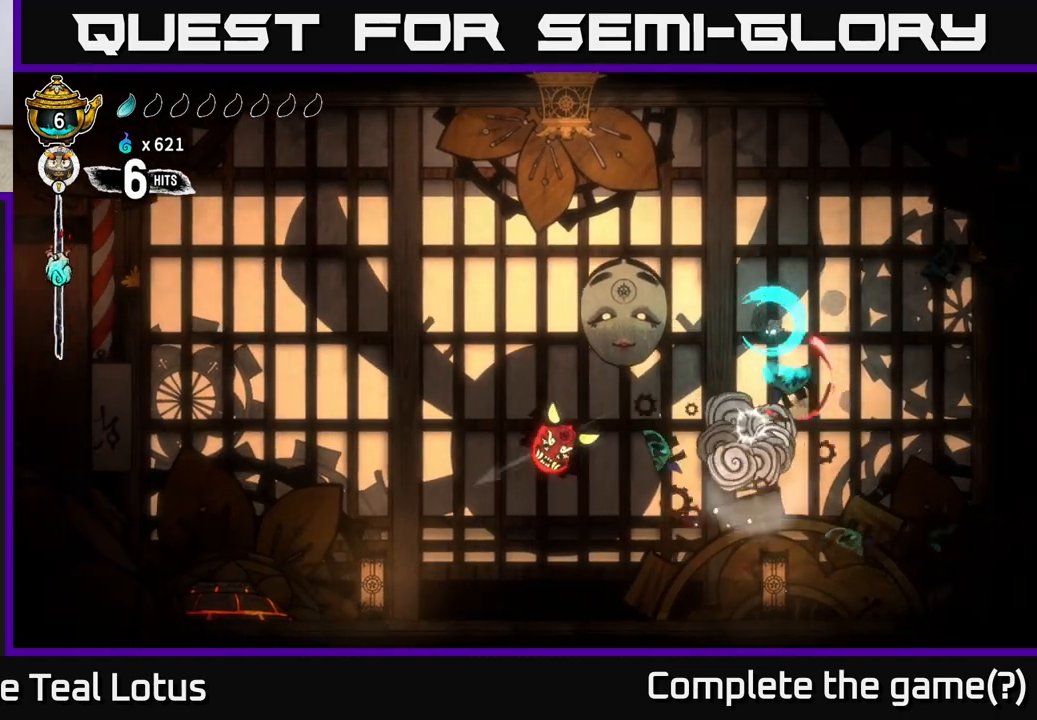
{"buttons": [], "left_stick": "right", "right_stick": "center", "events": [[217, "left_stick", "right"]]}
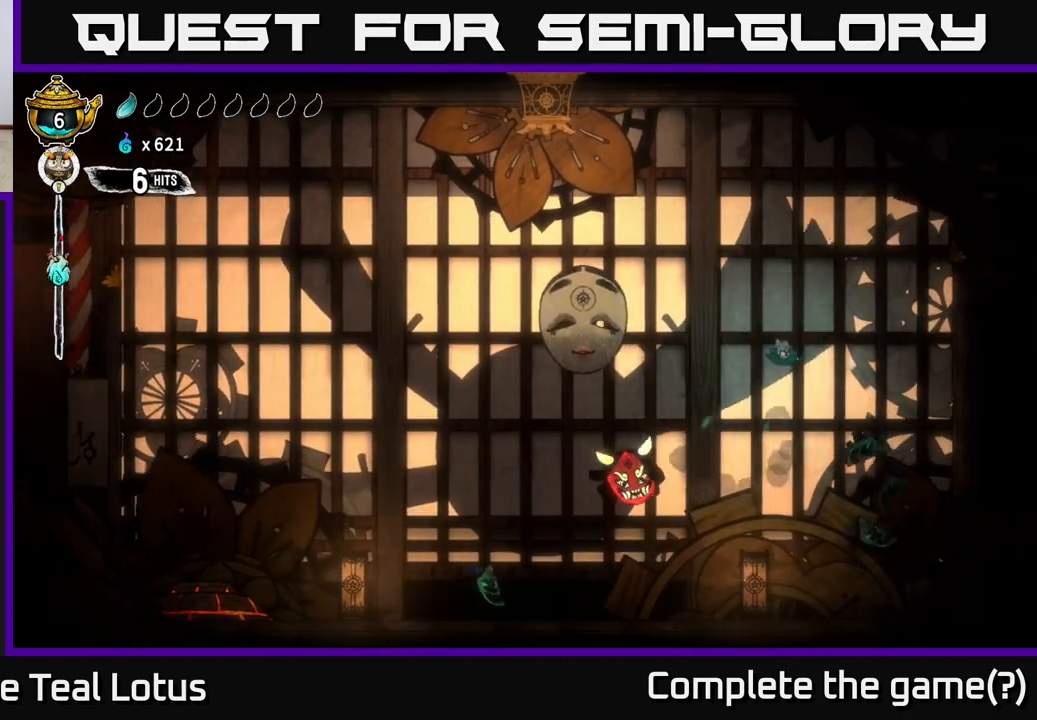
{"buttons": [], "left_stick": "up-right", "right_stick": "center", "events": [[83, "left_stick", "left"], [350, "left_stick", "right"], [500, "left_stick", "up-right"]]}
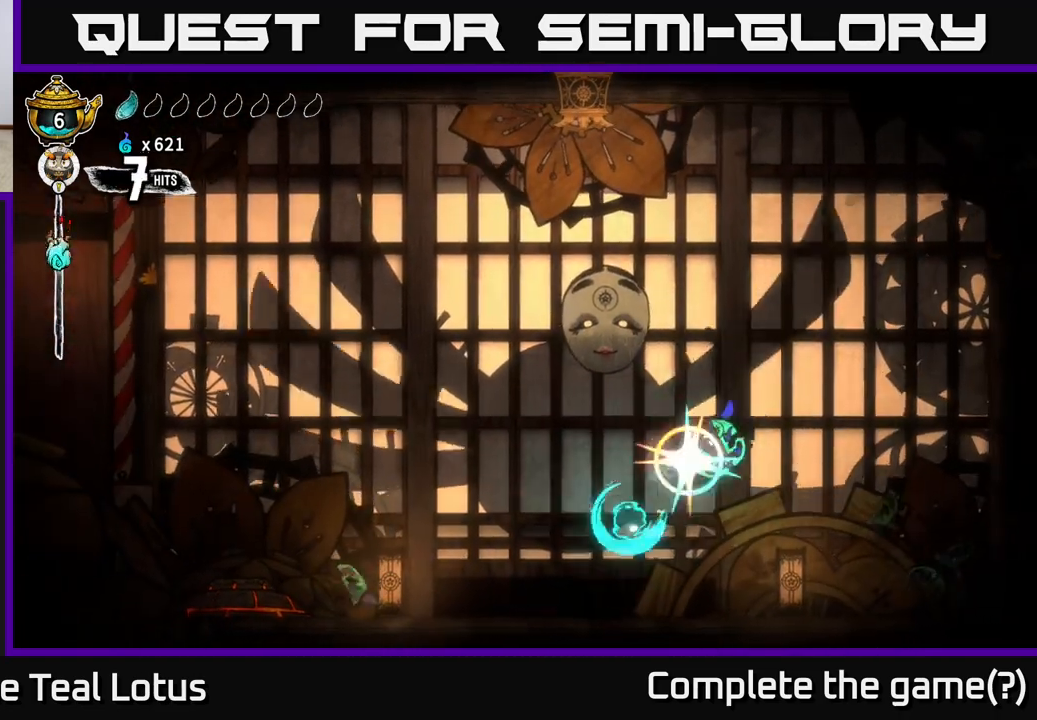
{"buttons": ["A"], "left_stick": "up-right", "right_stick": "center", "events": [[33, "X", "down"], [133, "X", "up"], [217, "X", "down"], [333, "A", "down"], [367, "X", "up"]]}
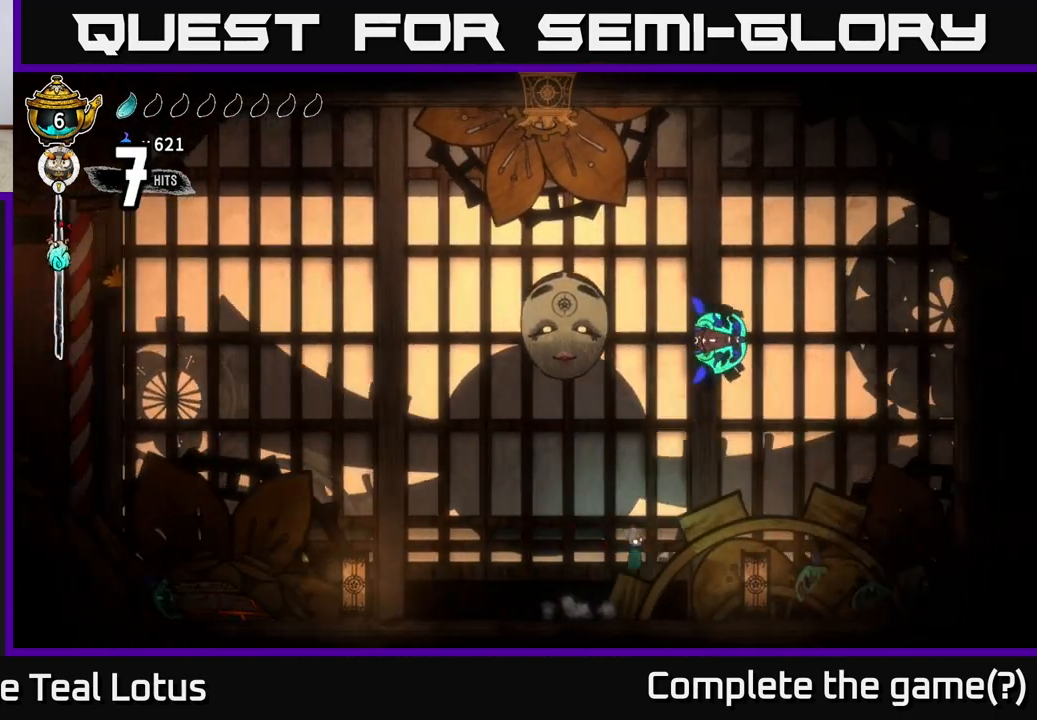
{"buttons": [], "left_stick": "left", "right_stick": "center", "events": [[283, "A", "up"], [350, "left_stick", "up-left"], [417, "left_stick", "left"]]}
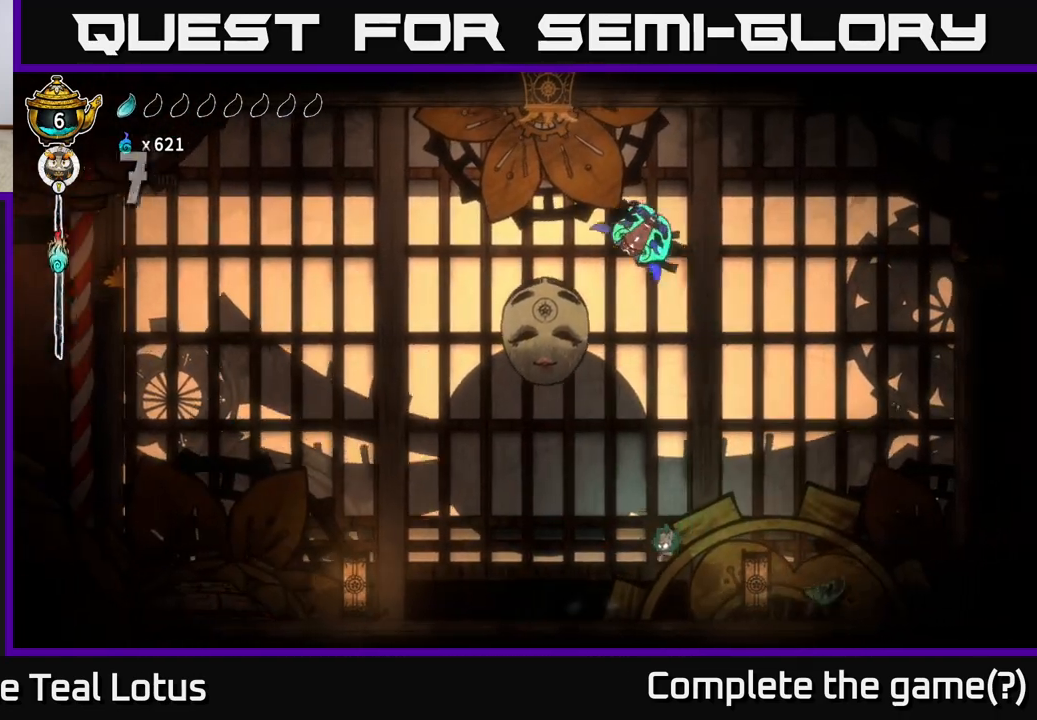
{"buttons": [], "left_stick": "left", "right_stick": "center", "events": [[17, "left_stick", "center"], [200, "left_stick", "left"]]}